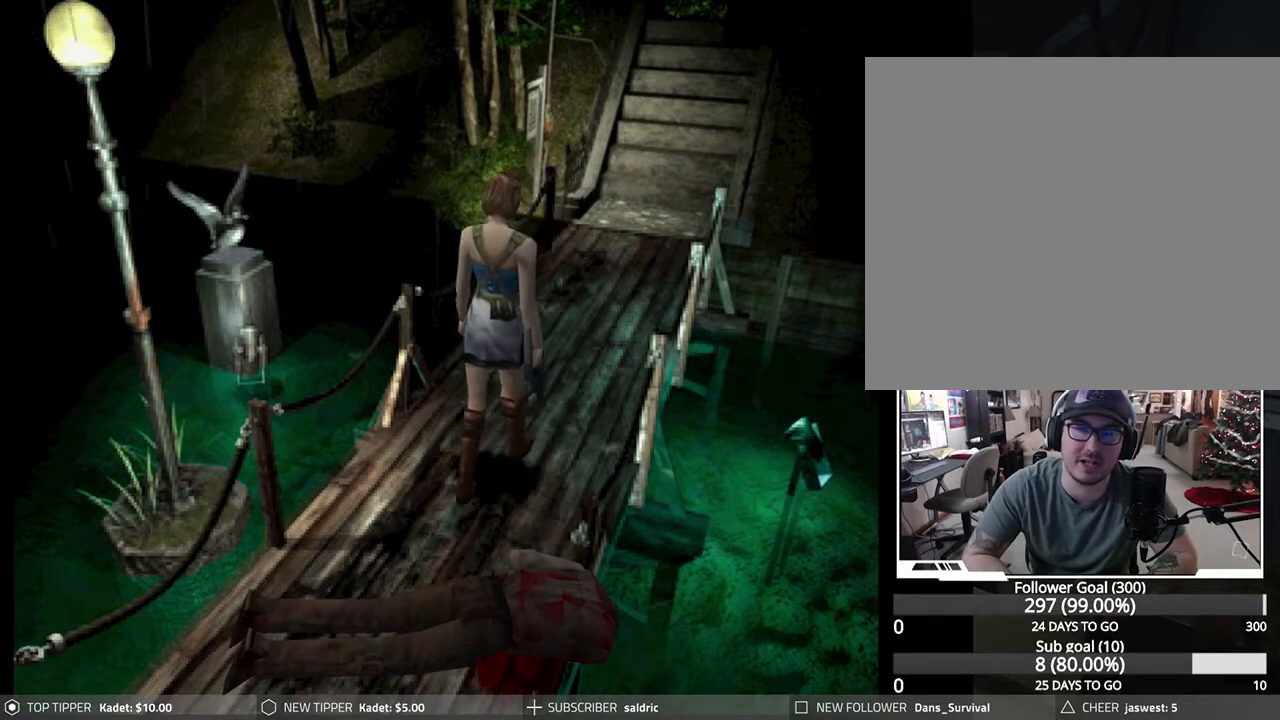
Gameplay with a controller (PlayStation layout); each line is a JSON object with the inputs held at the frame after it. "events" lists button and stick changes between this image and that frame as [ms after this image, input, new state], when the widget could be followed in between. Not read: right_stick.
{"buttons": ["DPAD_DOWN"], "left_stick": "center", "events": []}
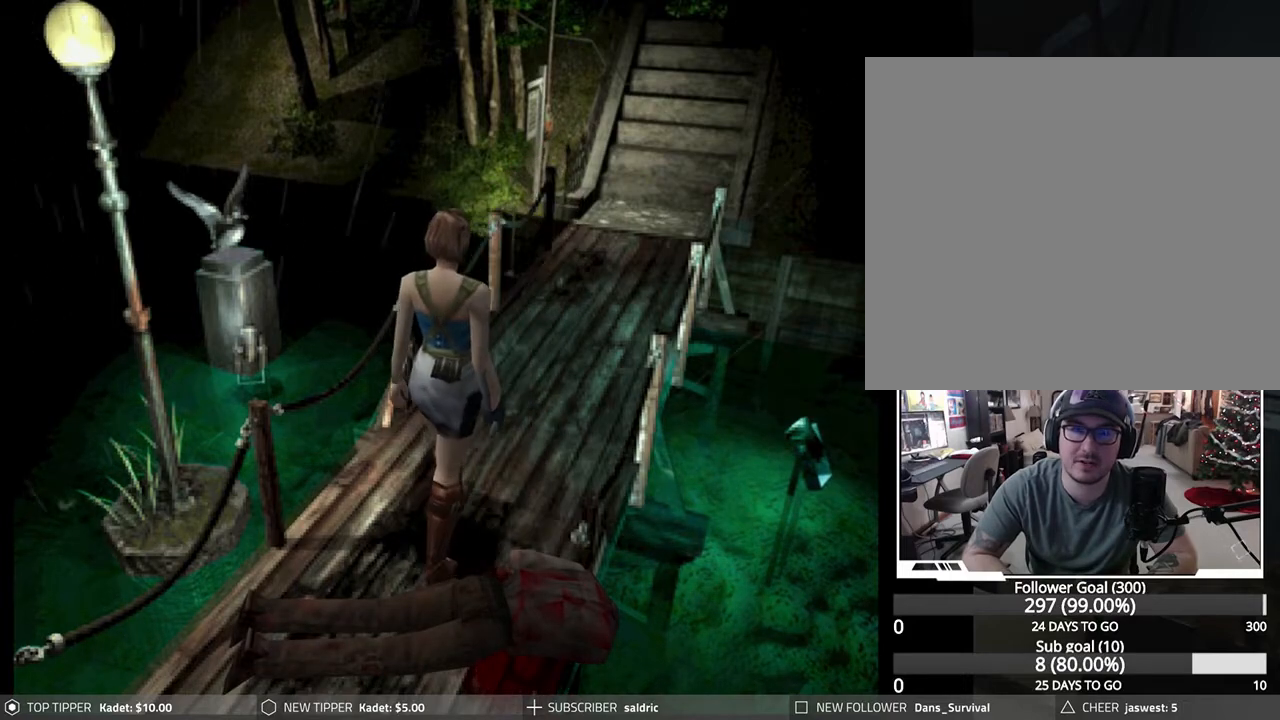
{"buttons": ["DPAD_DOWN"], "left_stick": "center", "events": []}
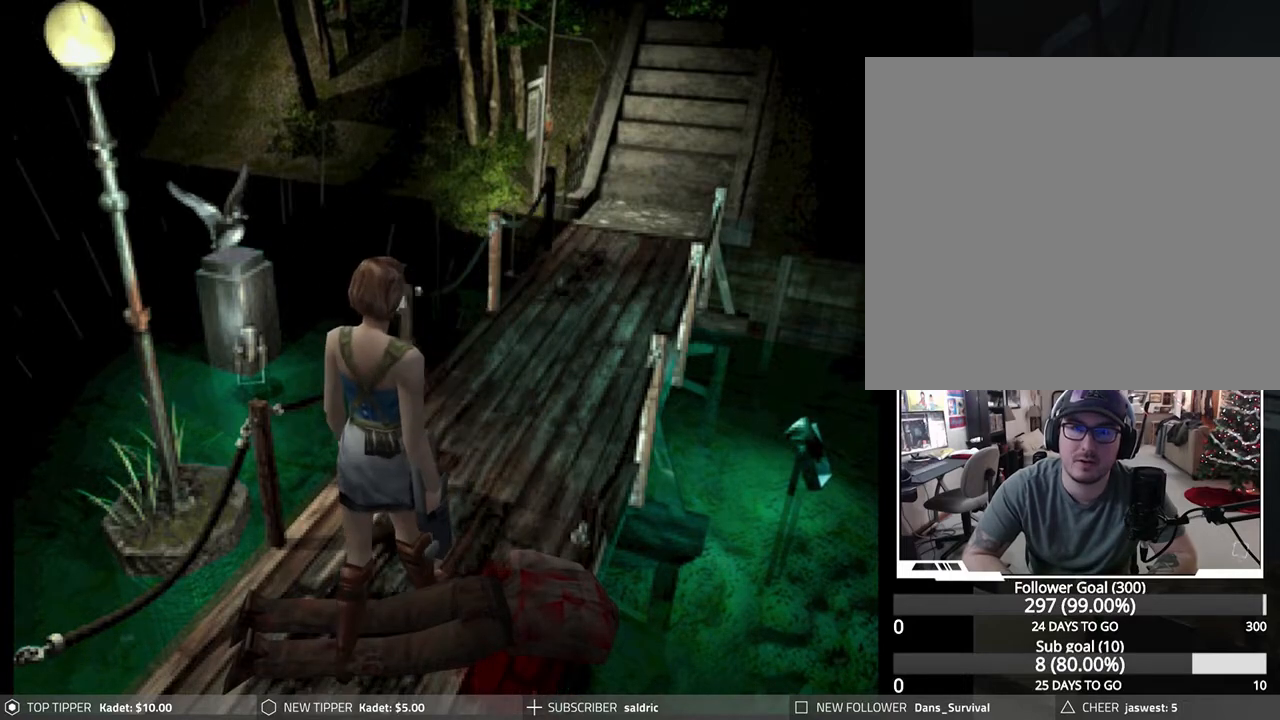
{"buttons": ["DPAD_DOWN"], "left_stick": "center", "events": []}
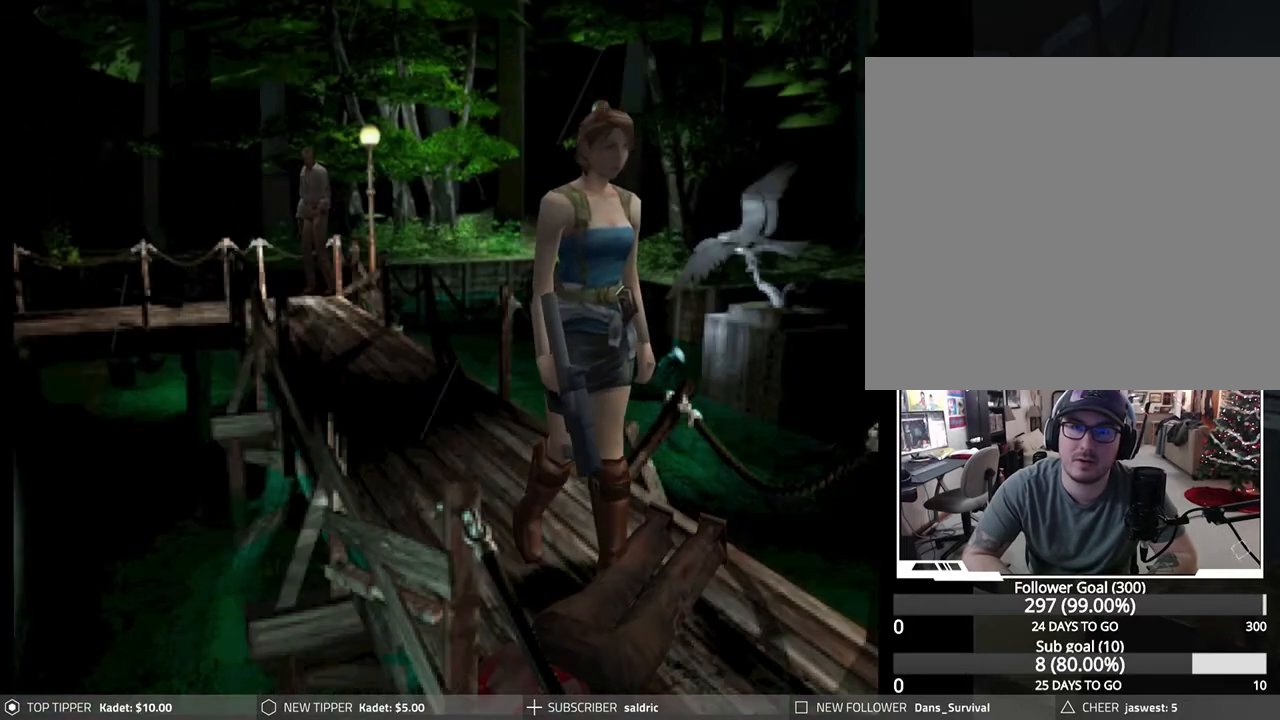
{"buttons": ["DPAD_DOWN"], "left_stick": "center", "events": []}
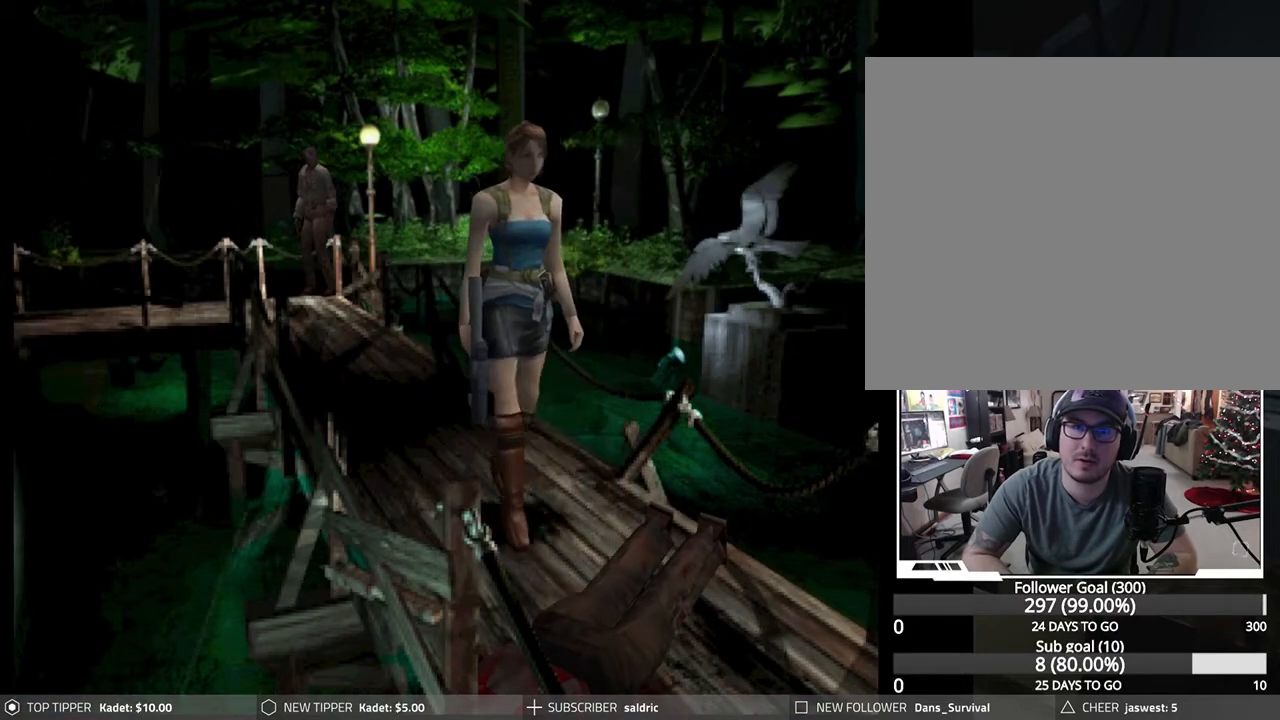
{"buttons": [], "left_stick": "center", "events": [[500, "DPAD_DOWN", "up"]]}
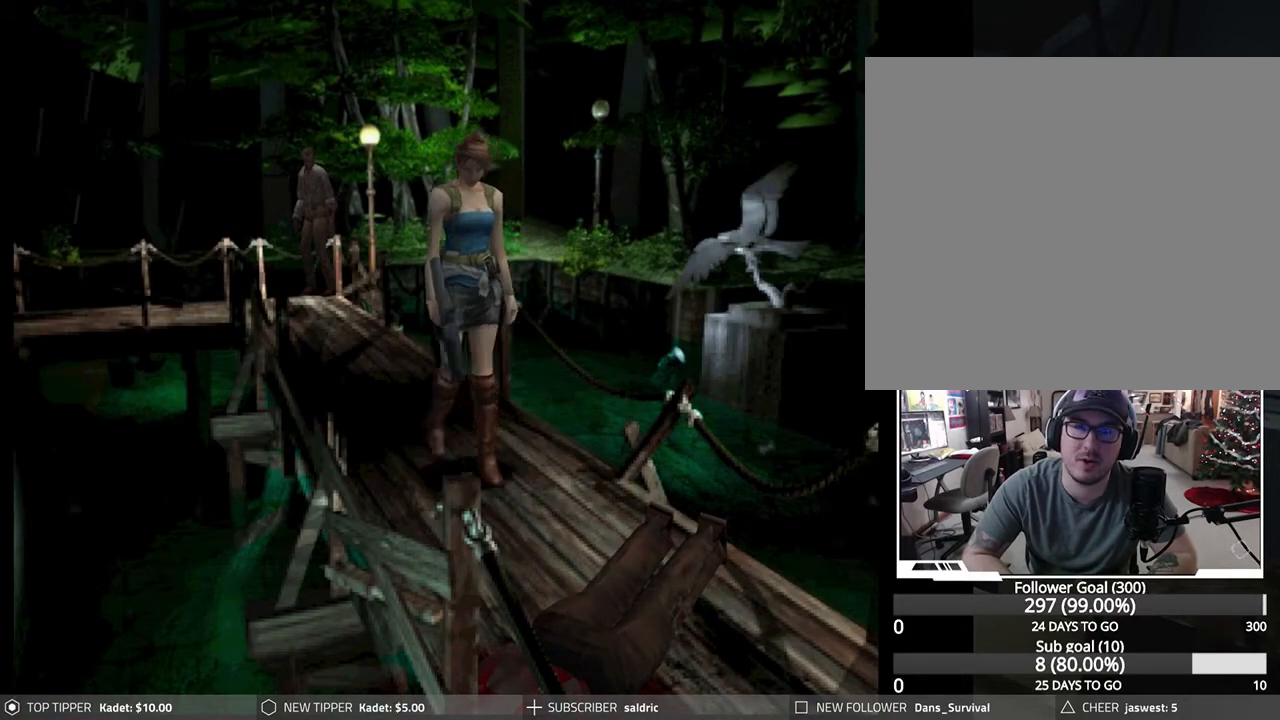
{"buttons": ["R1"], "left_stick": "center", "events": [[17, "R1", "down"]]}
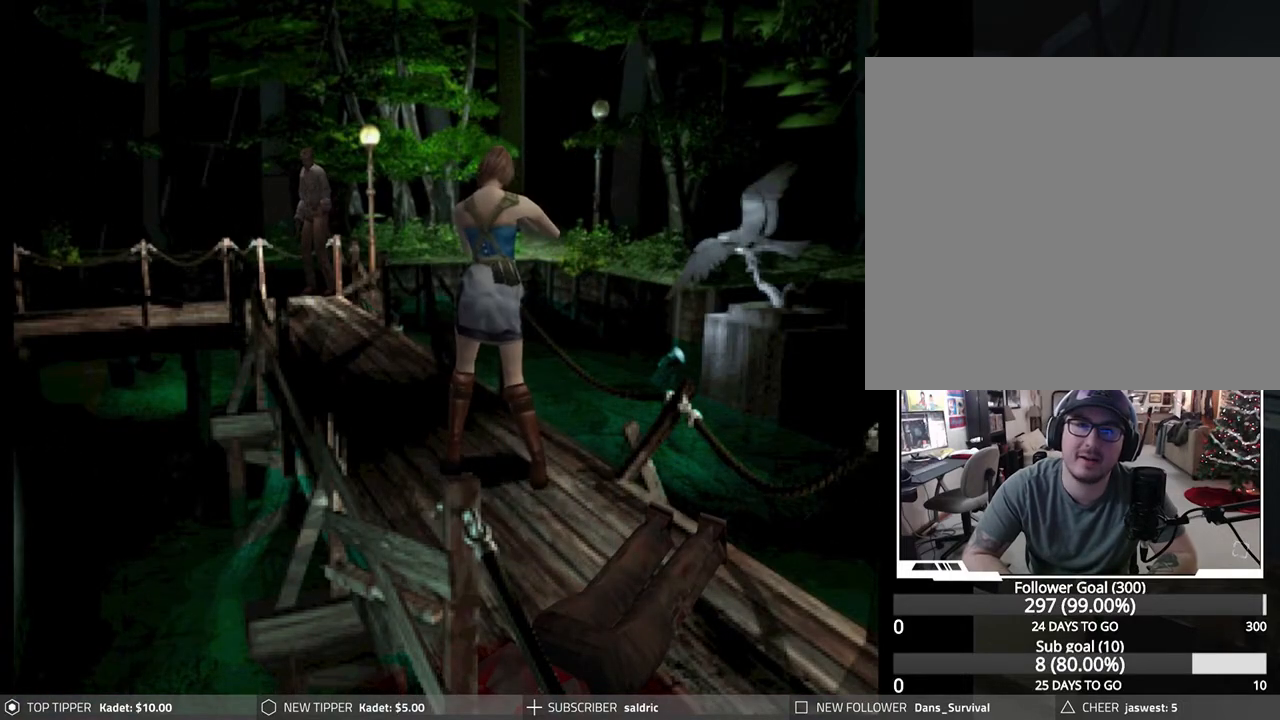
{"buttons": [], "left_stick": "center", "events": [[50, "CROSS", "down"], [167, "CROSS", "up"], [400, "R1", "up"]]}
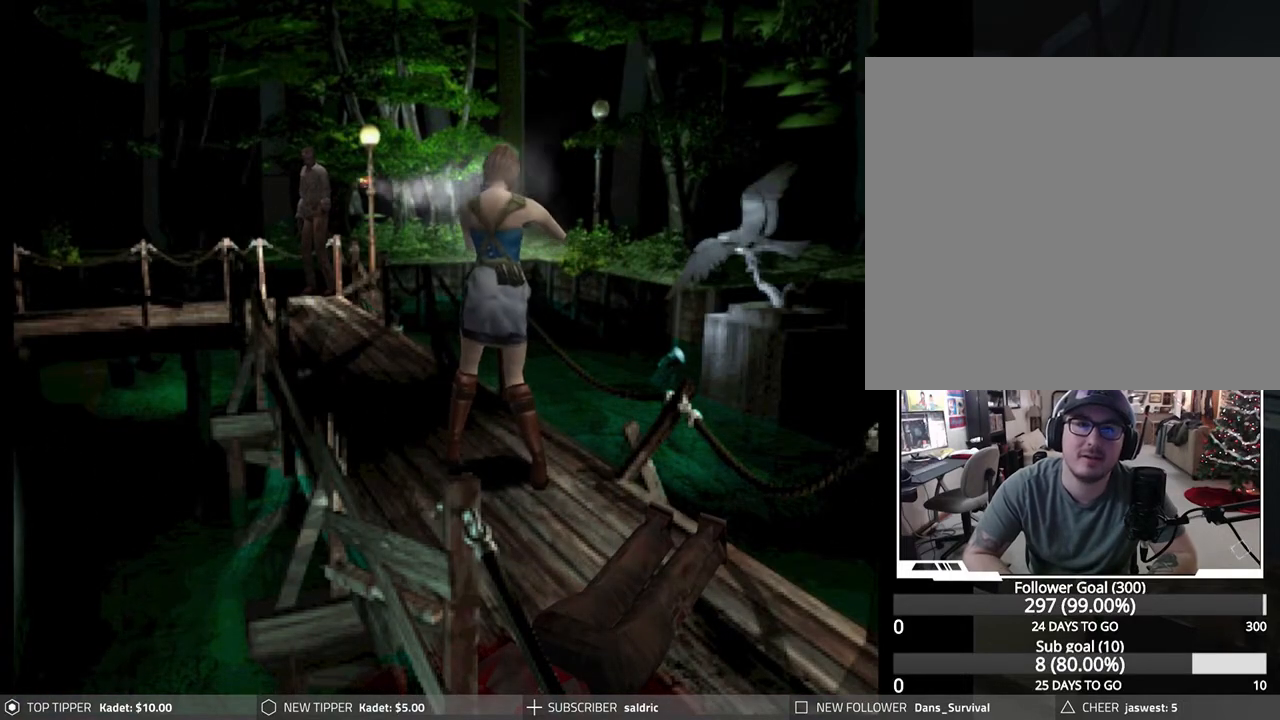
{"buttons": ["DPAD_RIGHT"], "left_stick": "center", "events": [[250, "DPAD_RIGHT", "down"]]}
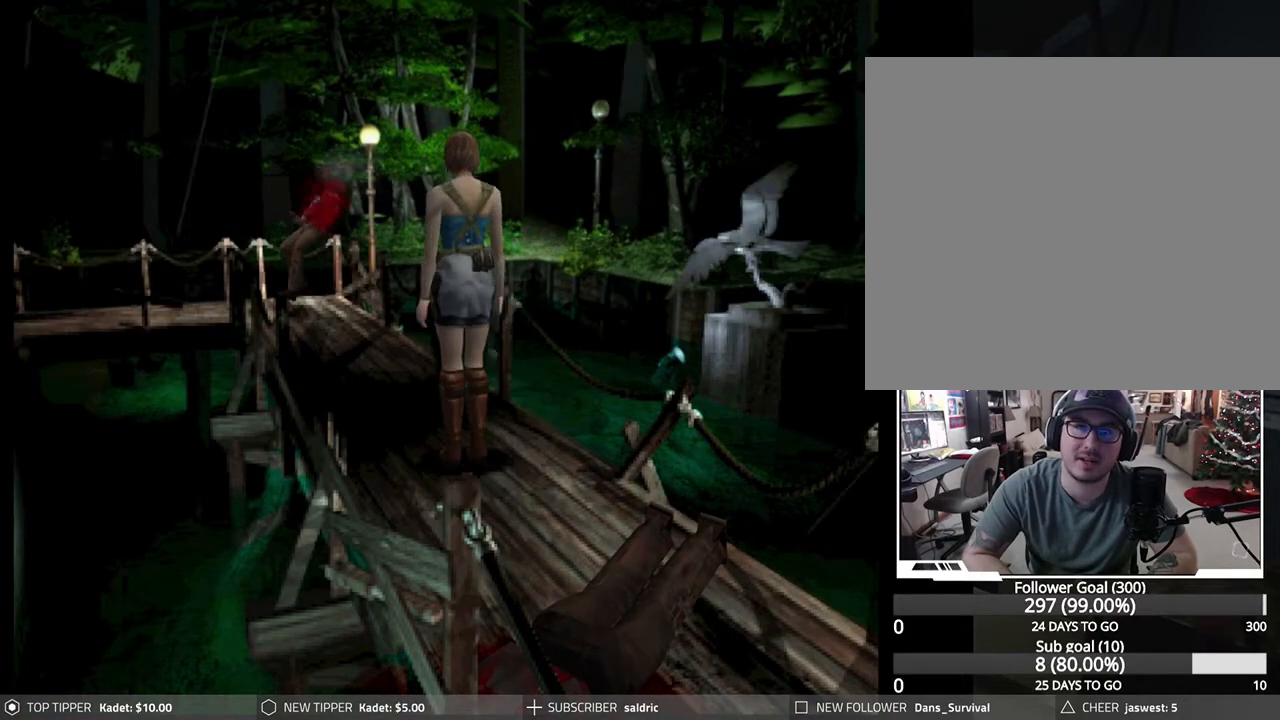
{"buttons": ["DPAD_RIGHT"], "left_stick": "center", "events": []}
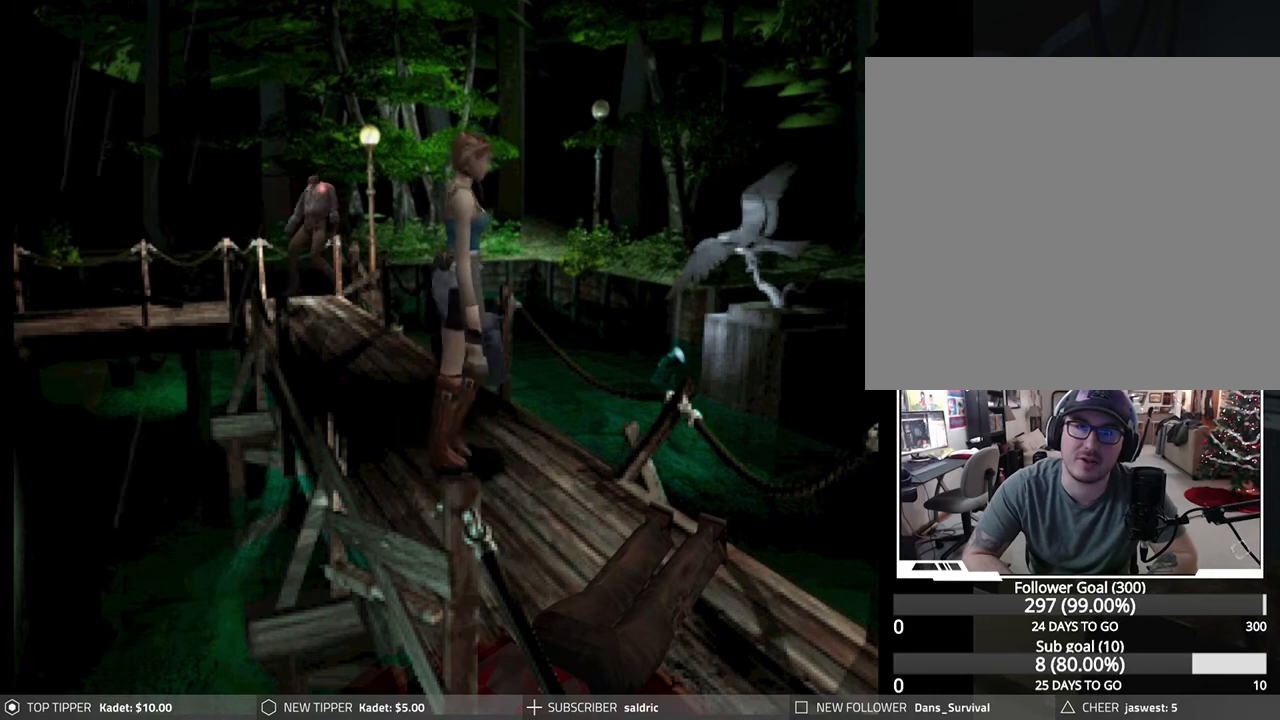
{"buttons": ["DPAD_DOWN", "DPAD_RIGHT"], "left_stick": "center", "events": [[433, "DPAD_DOWN", "down"]]}
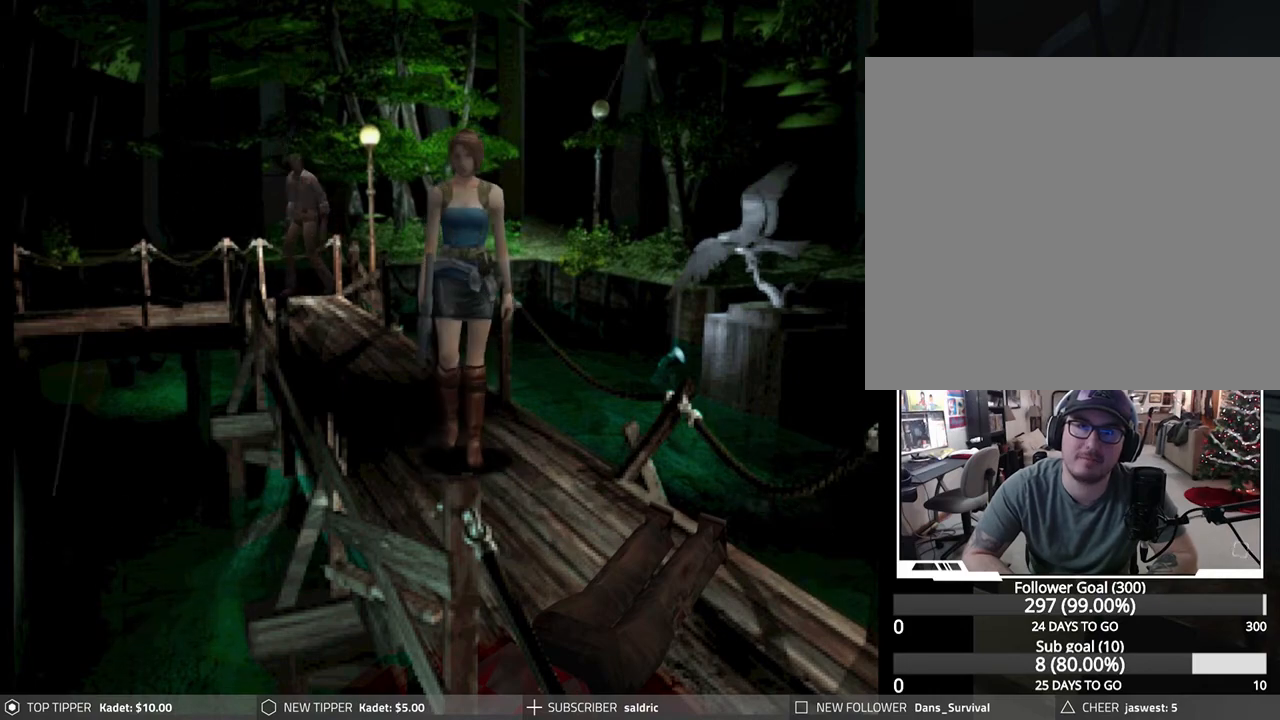
{"buttons": ["DPAD_DOWN", "DPAD_LEFT"], "left_stick": "center", "events": [[100, "DPAD_RIGHT", "up"], [183, "DPAD_LEFT", "down"]]}
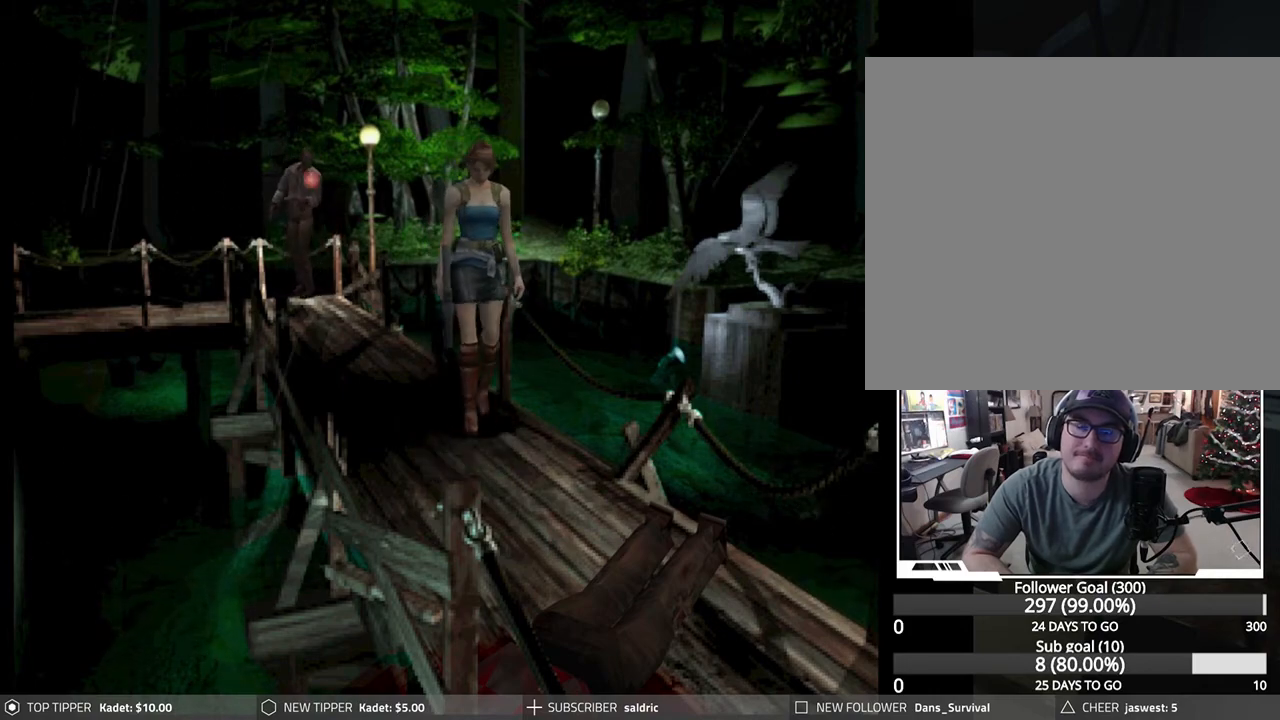
{"buttons": ["DPAD_DOWN"], "left_stick": "center", "events": [[100, "DPAD_LEFT", "up"]]}
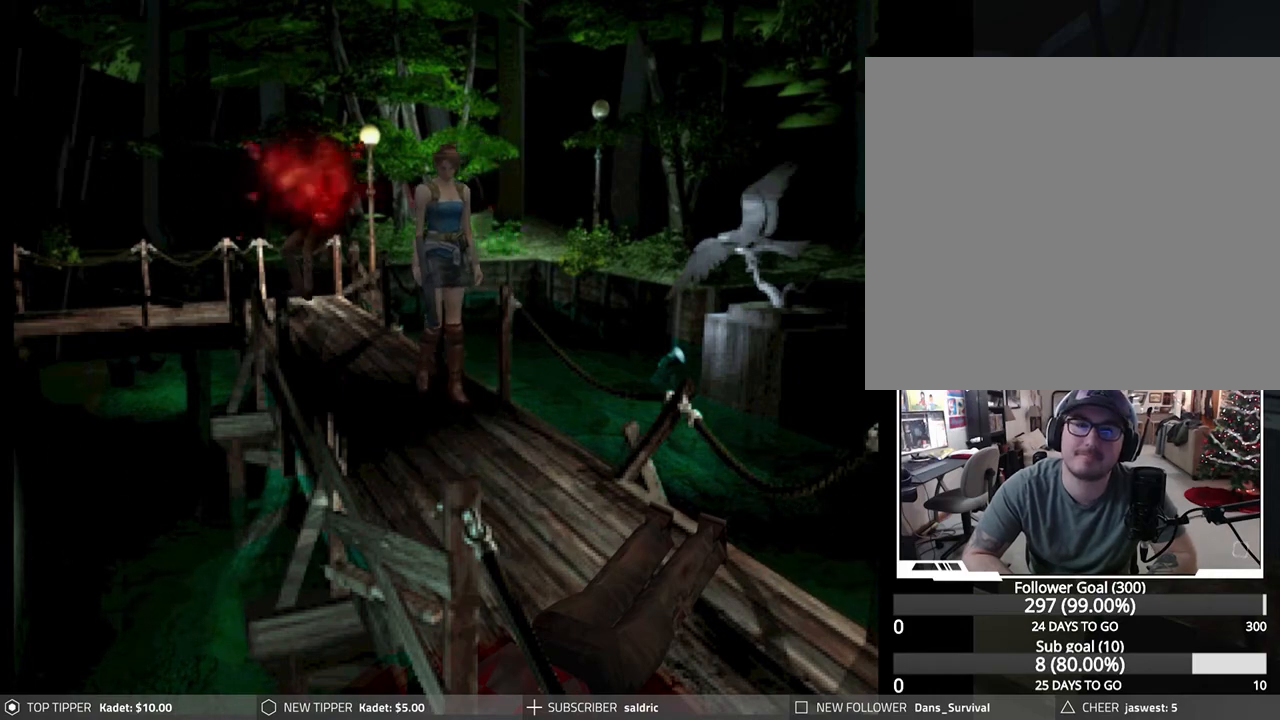
{"buttons": ["DPAD_DOWN"], "left_stick": "center", "events": []}
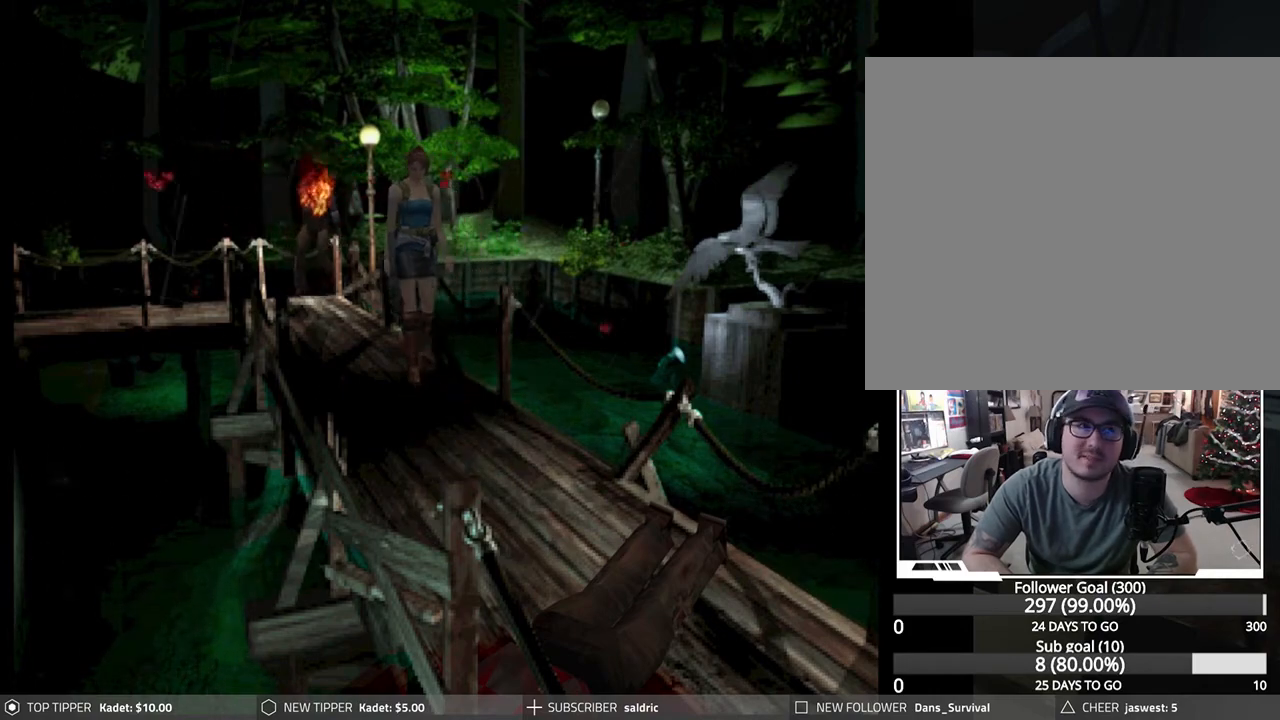
{"buttons": ["DPAD_DOWN"], "left_stick": "center", "events": []}
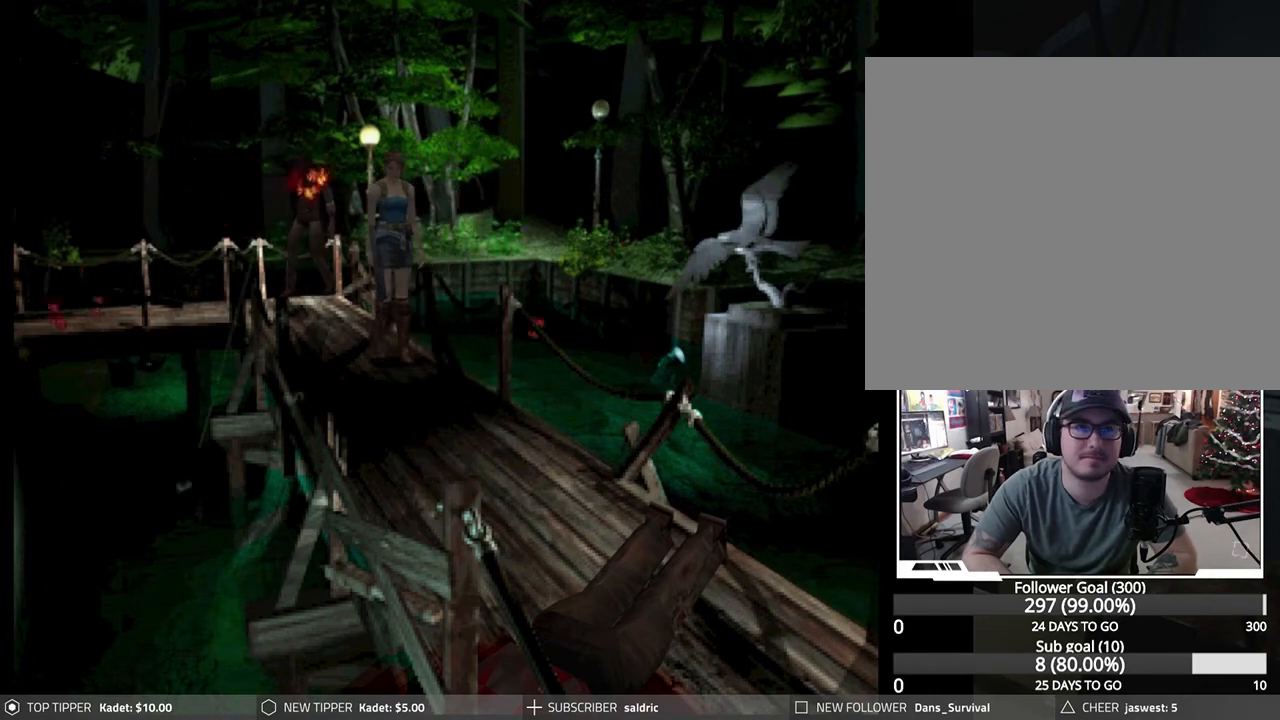
{"buttons": ["DPAD_DOWN"], "left_stick": "center", "events": []}
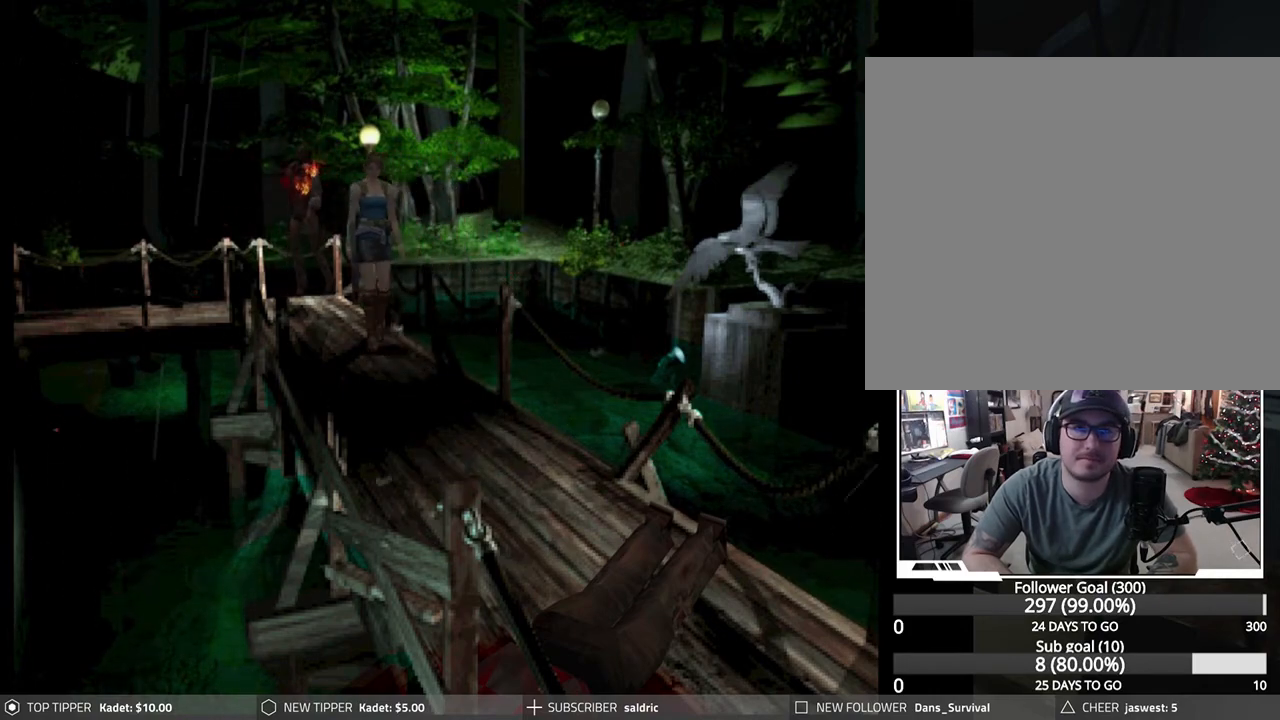
{"buttons": ["DPAD_DOWN"], "left_stick": "center", "events": []}
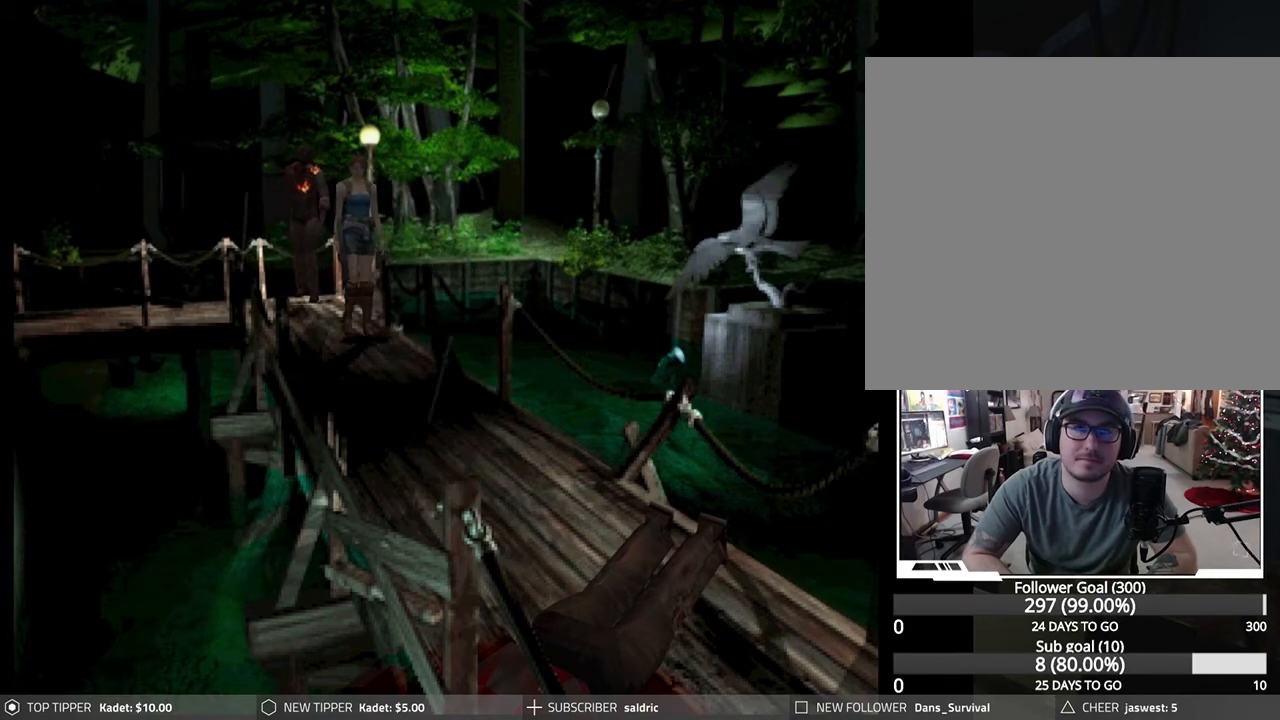
{"buttons": ["DPAD_DOWN"], "left_stick": "center", "events": []}
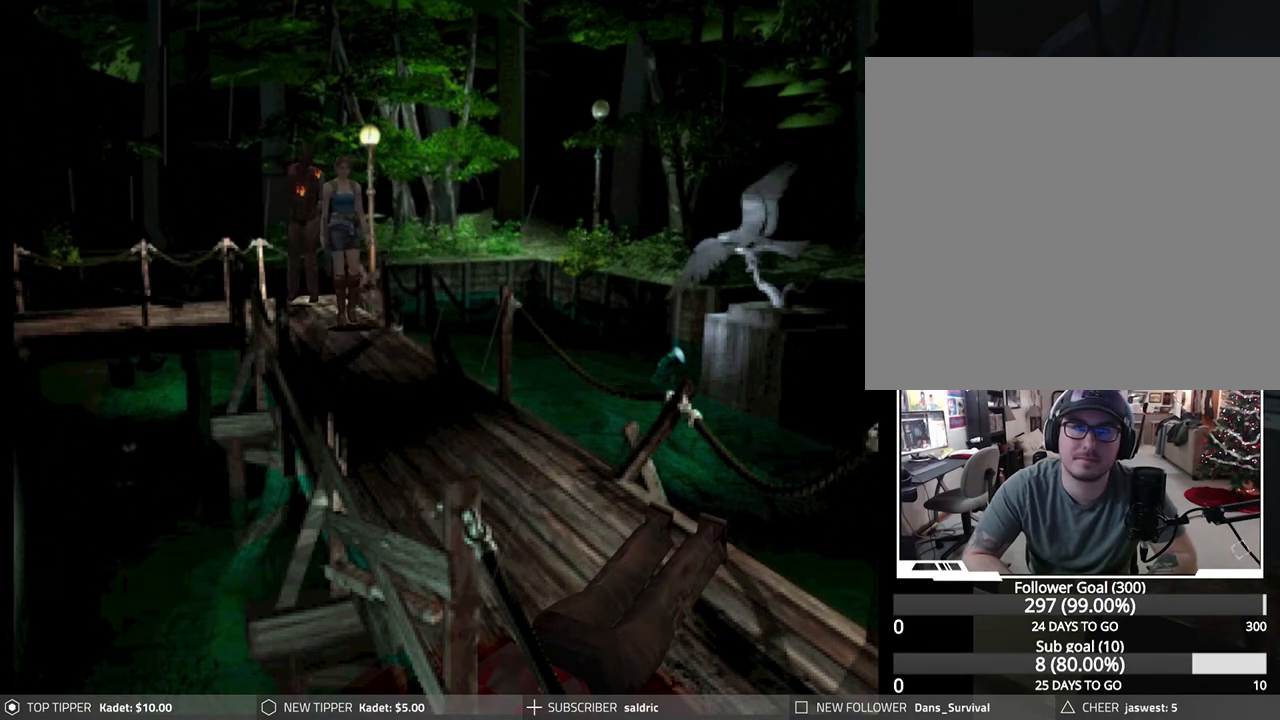
{"buttons": ["DPAD_DOWN"], "left_stick": "center", "events": []}
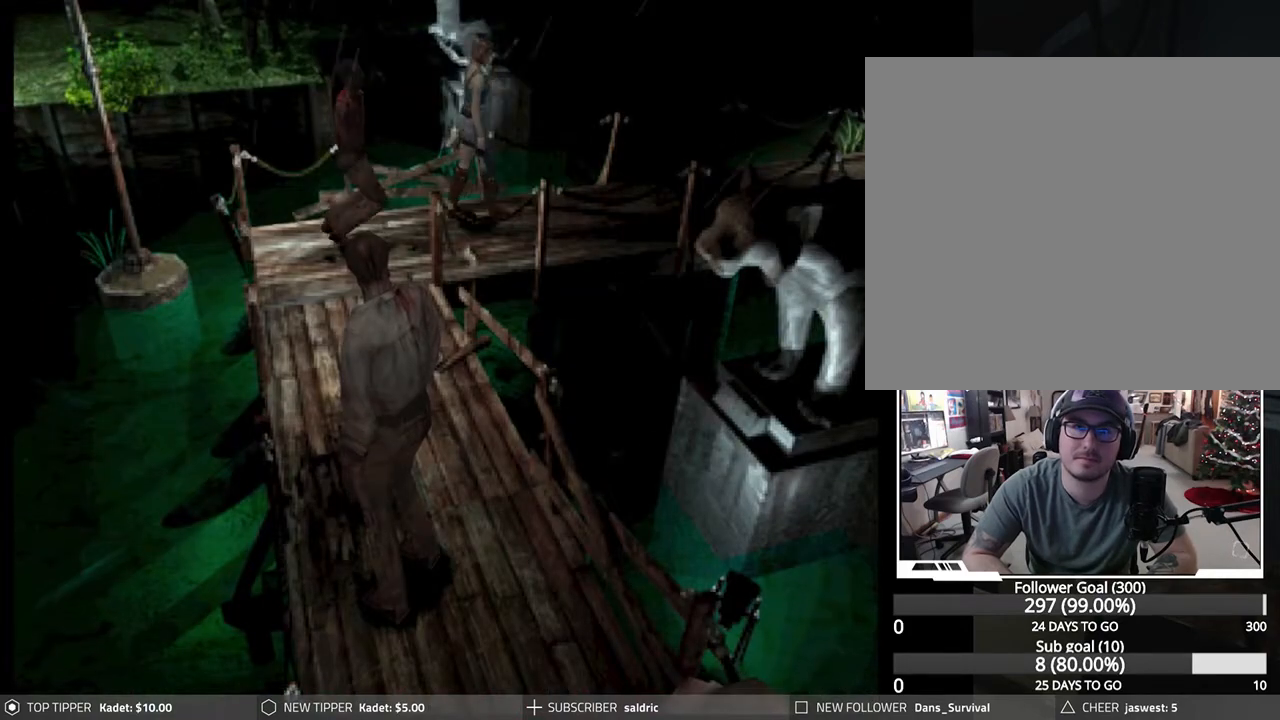
{"buttons": ["DPAD_DOWN"], "left_stick": "center", "events": []}
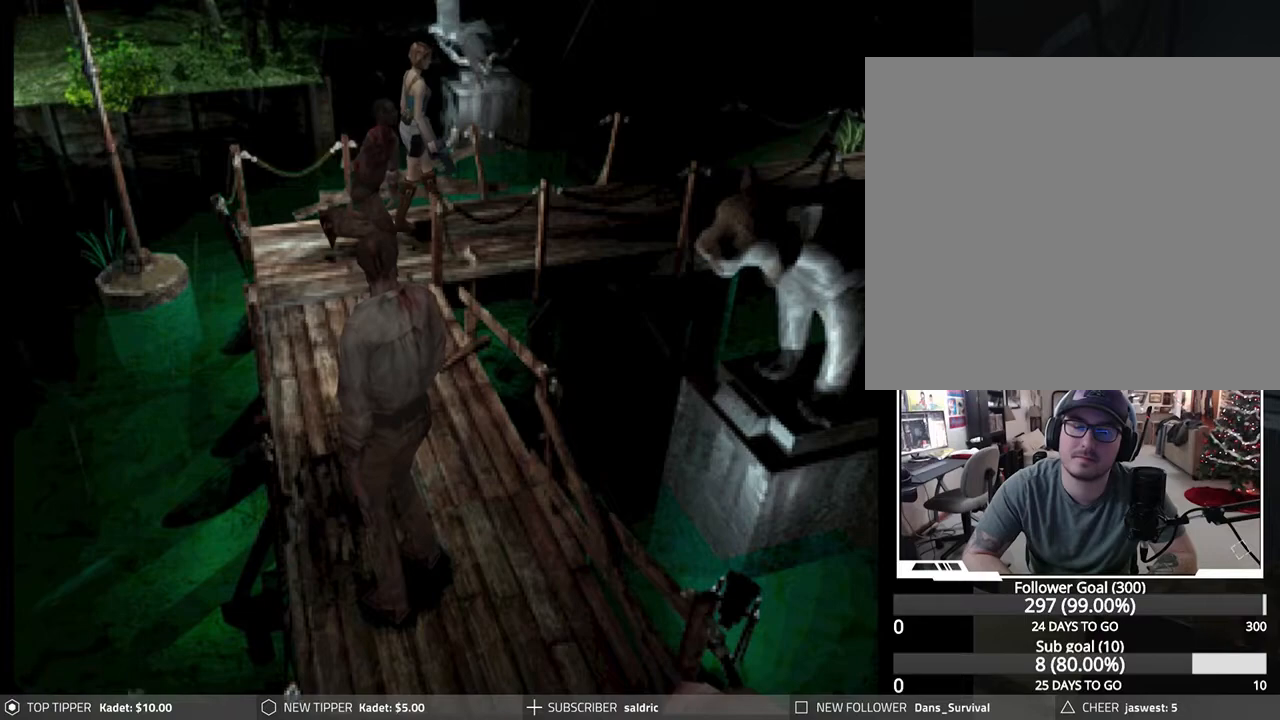
{"buttons": ["DPAD_DOWN"], "left_stick": "center", "events": []}
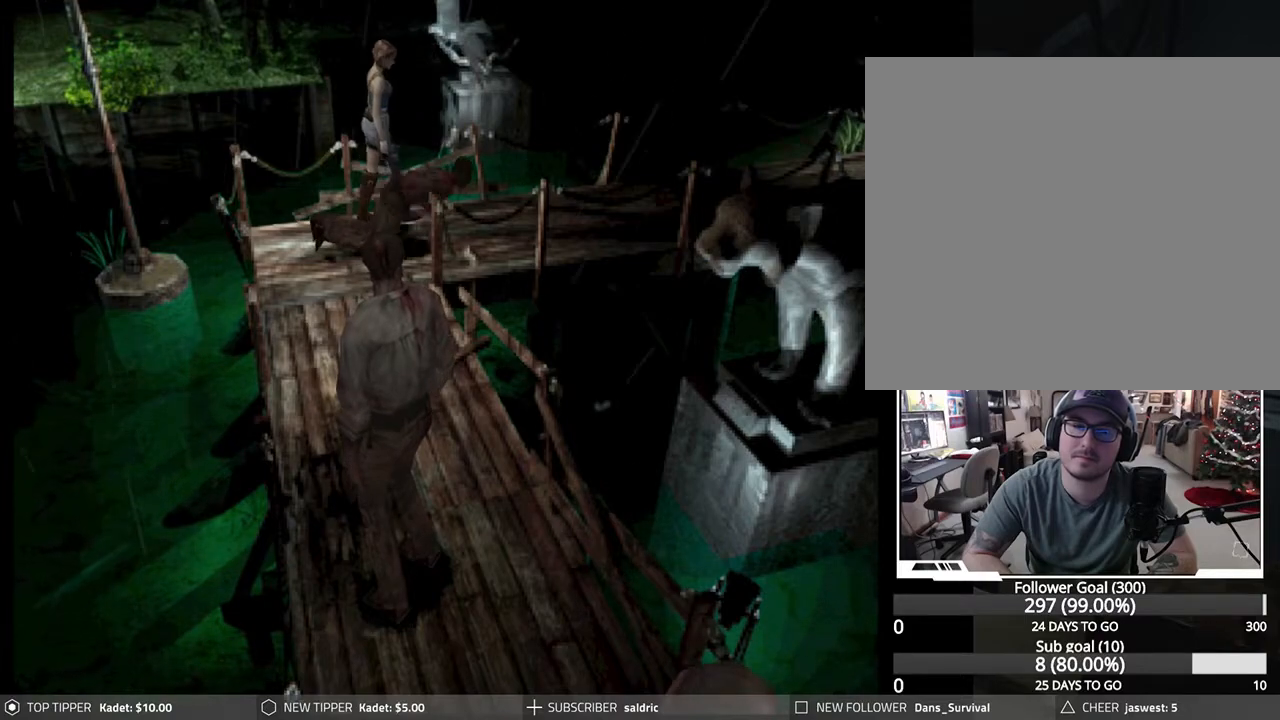
{"buttons": ["DPAD_DOWN"], "left_stick": "center", "events": []}
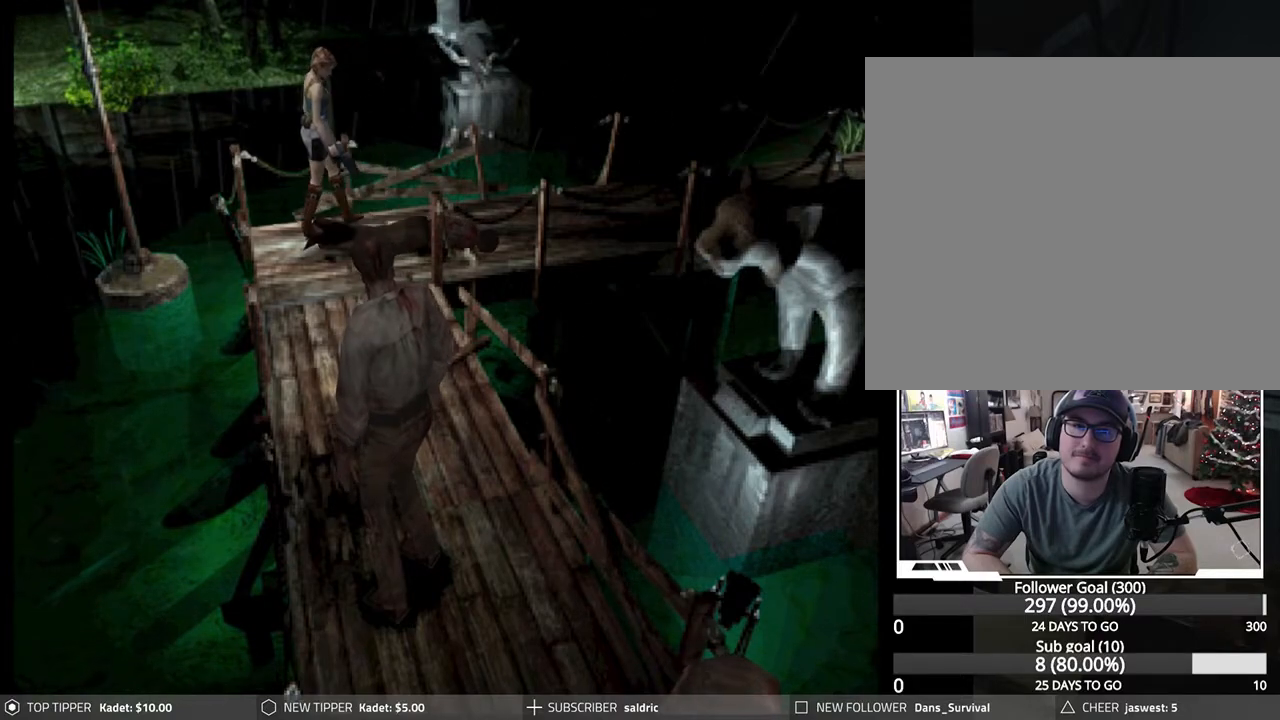
{"buttons": ["R1"], "left_stick": "center", "events": [[200, "DPAD_DOWN", "up"], [267, "R1", "down"]]}
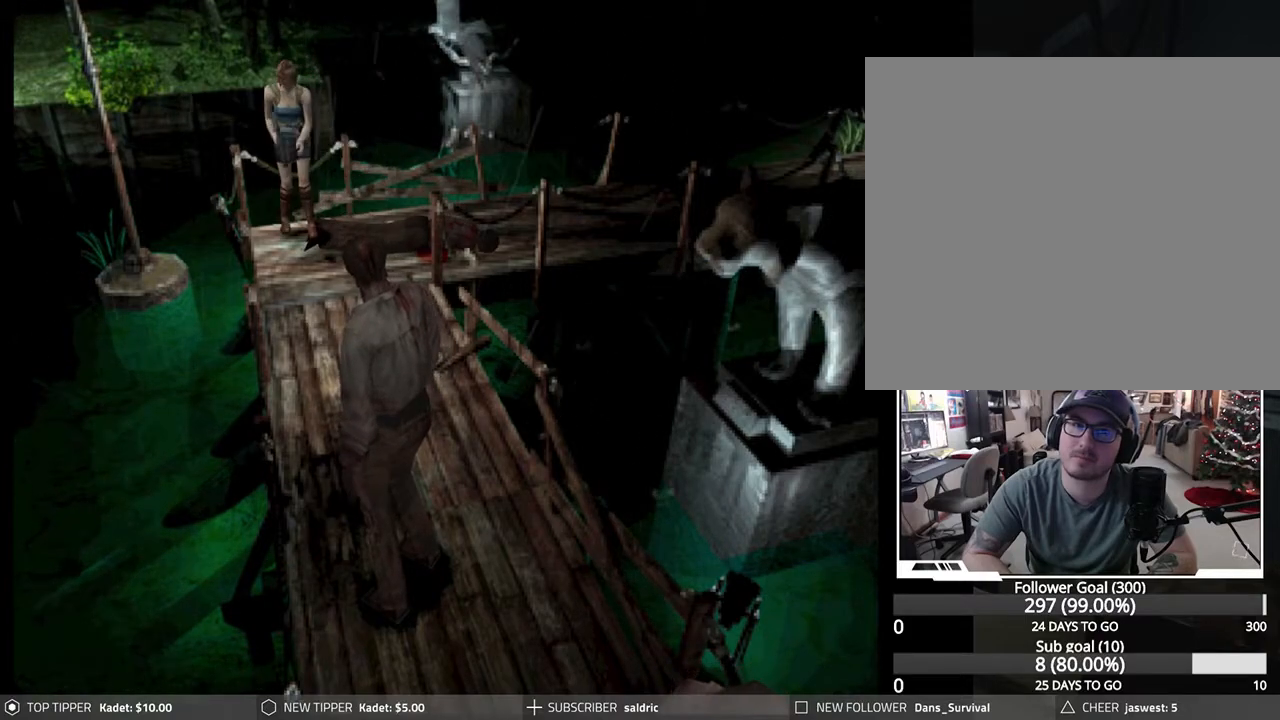
{"buttons": ["R1"], "left_stick": "center", "events": [[300, "CROSS", "down"], [417, "CROSS", "up"]]}
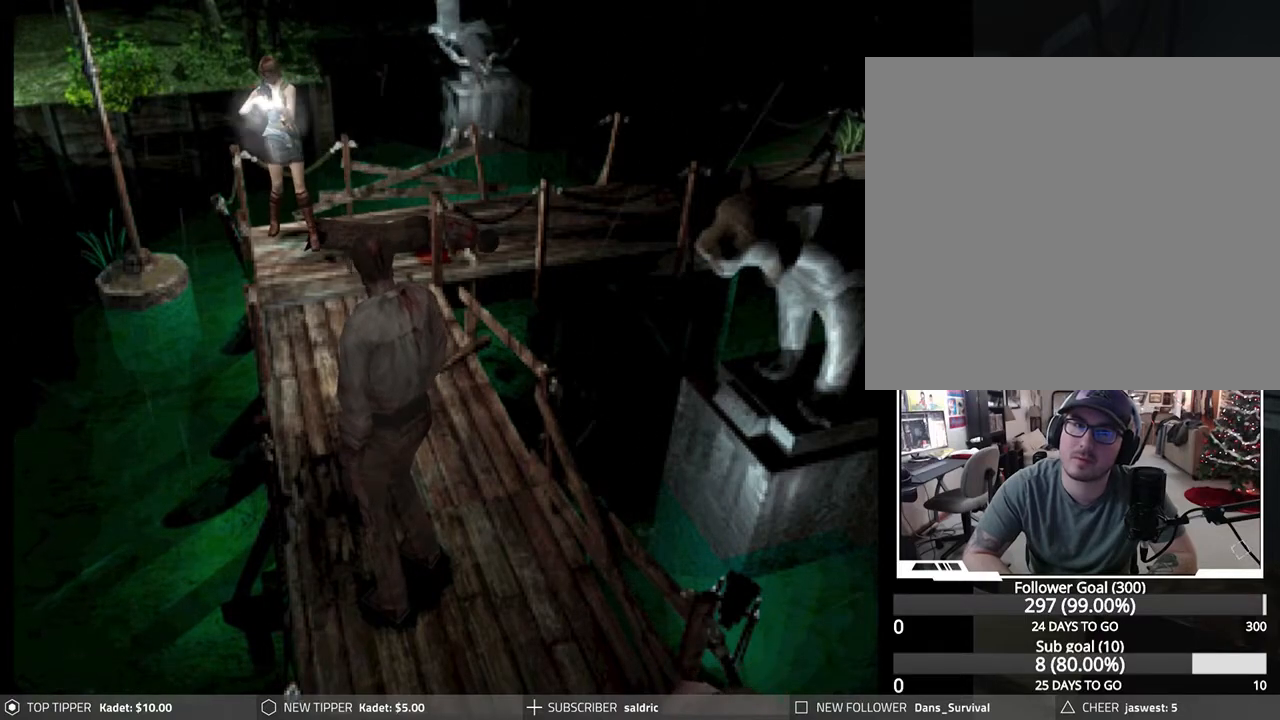
{"buttons": ["R1"], "left_stick": "center", "events": []}
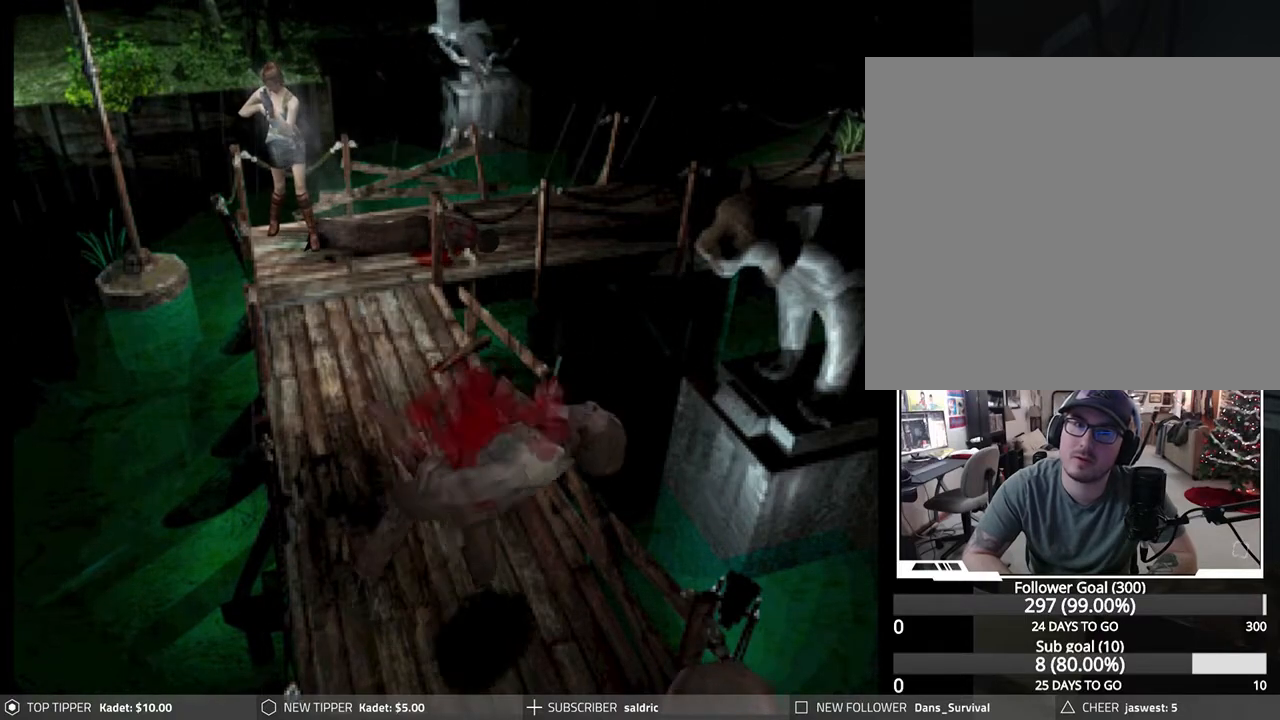
{"buttons": ["R1"], "left_stick": "center", "events": []}
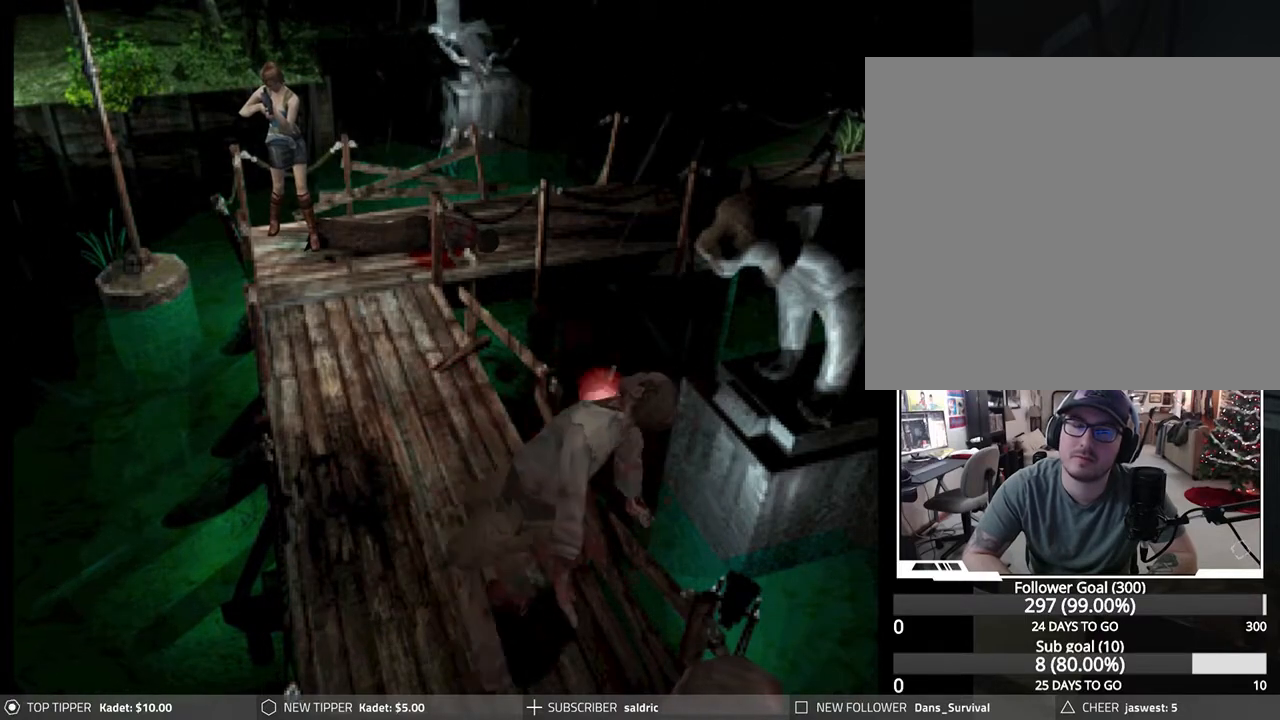
{"buttons": ["R1"], "left_stick": "center", "events": [[200, "L1", "down"], [333, "L1", "up"]]}
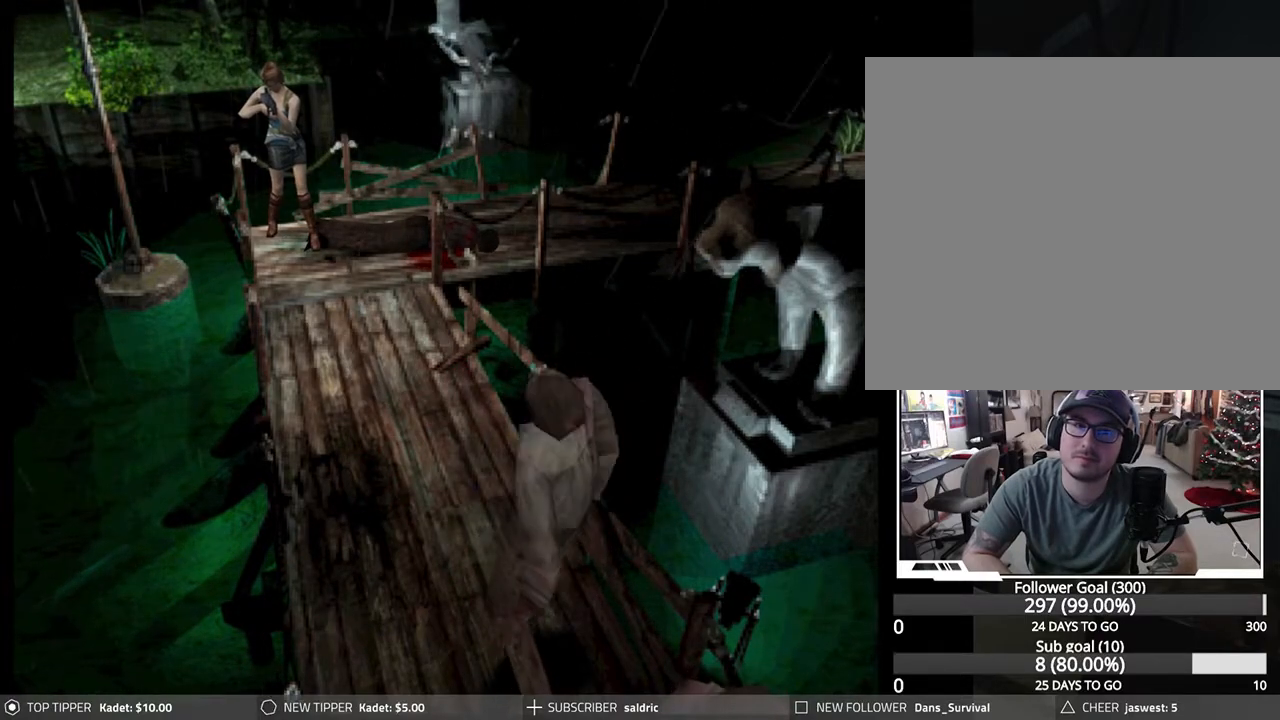
{"buttons": ["R1"], "left_stick": "center", "events": [[117, "CROSS", "down"], [217, "CROSS", "up"]]}
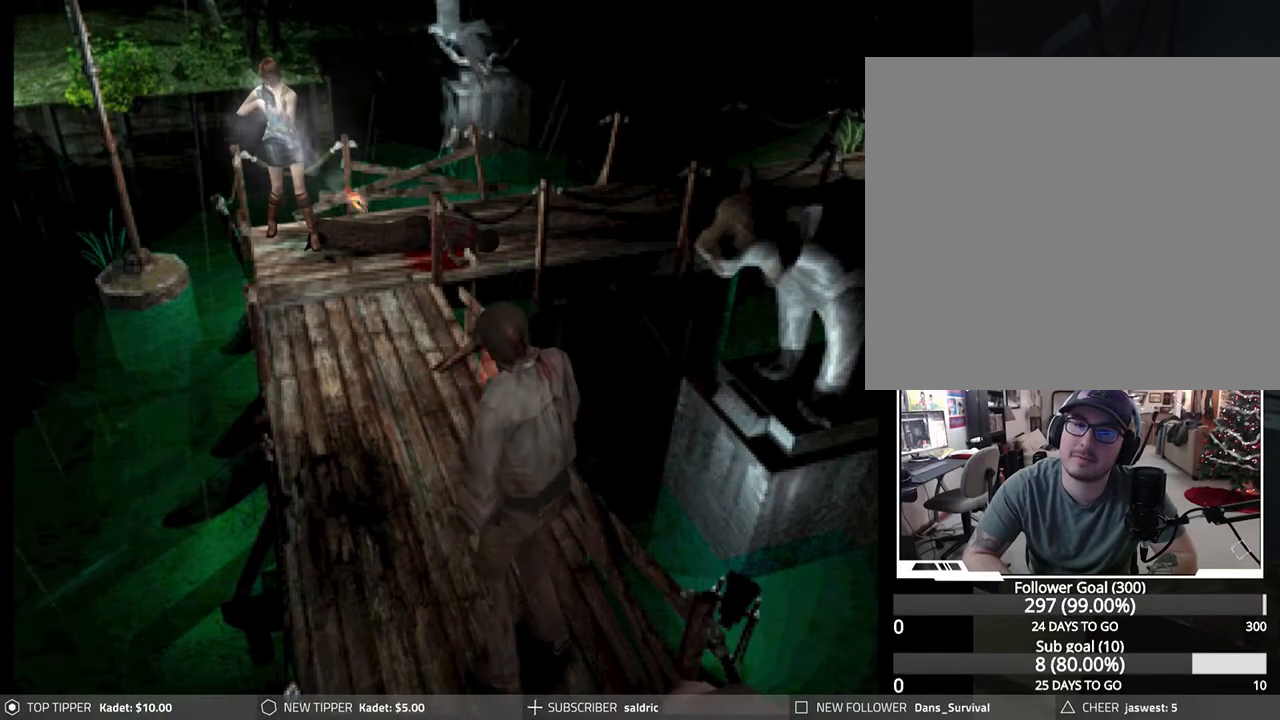
{"buttons": ["R1"], "left_stick": "center", "events": []}
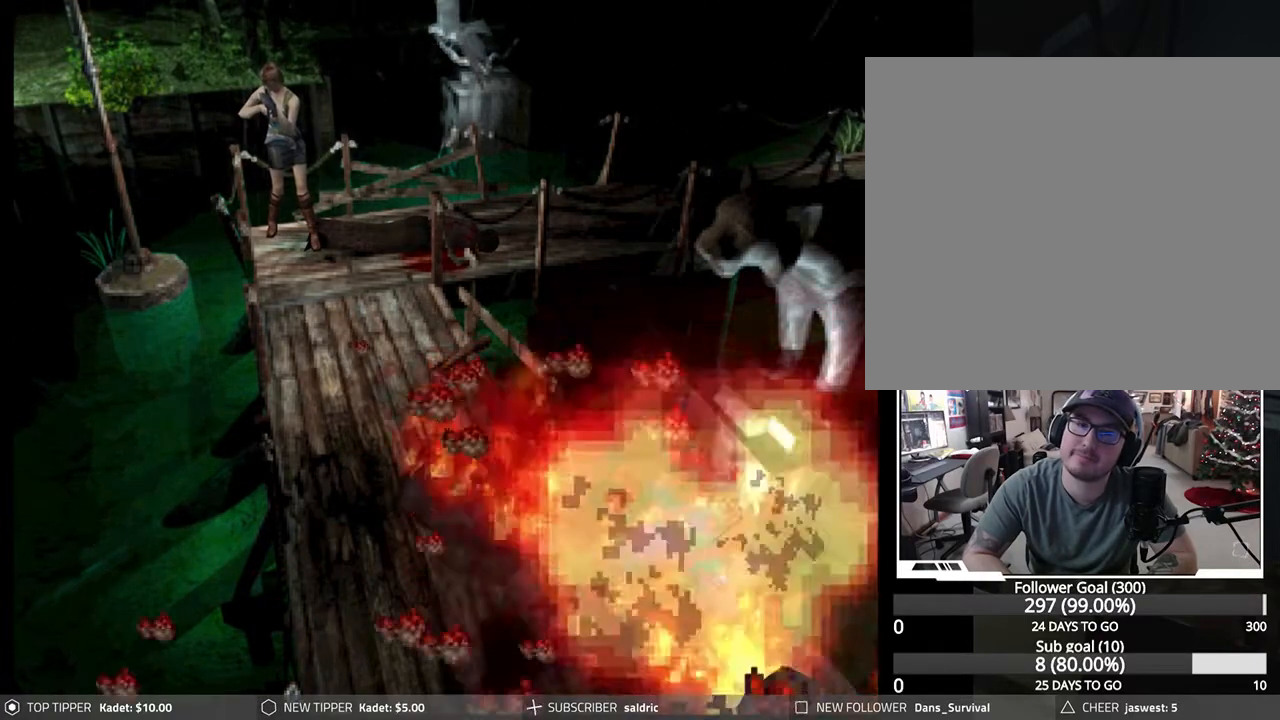
{"buttons": [], "left_stick": "center", "events": [[167, "R1", "up"]]}